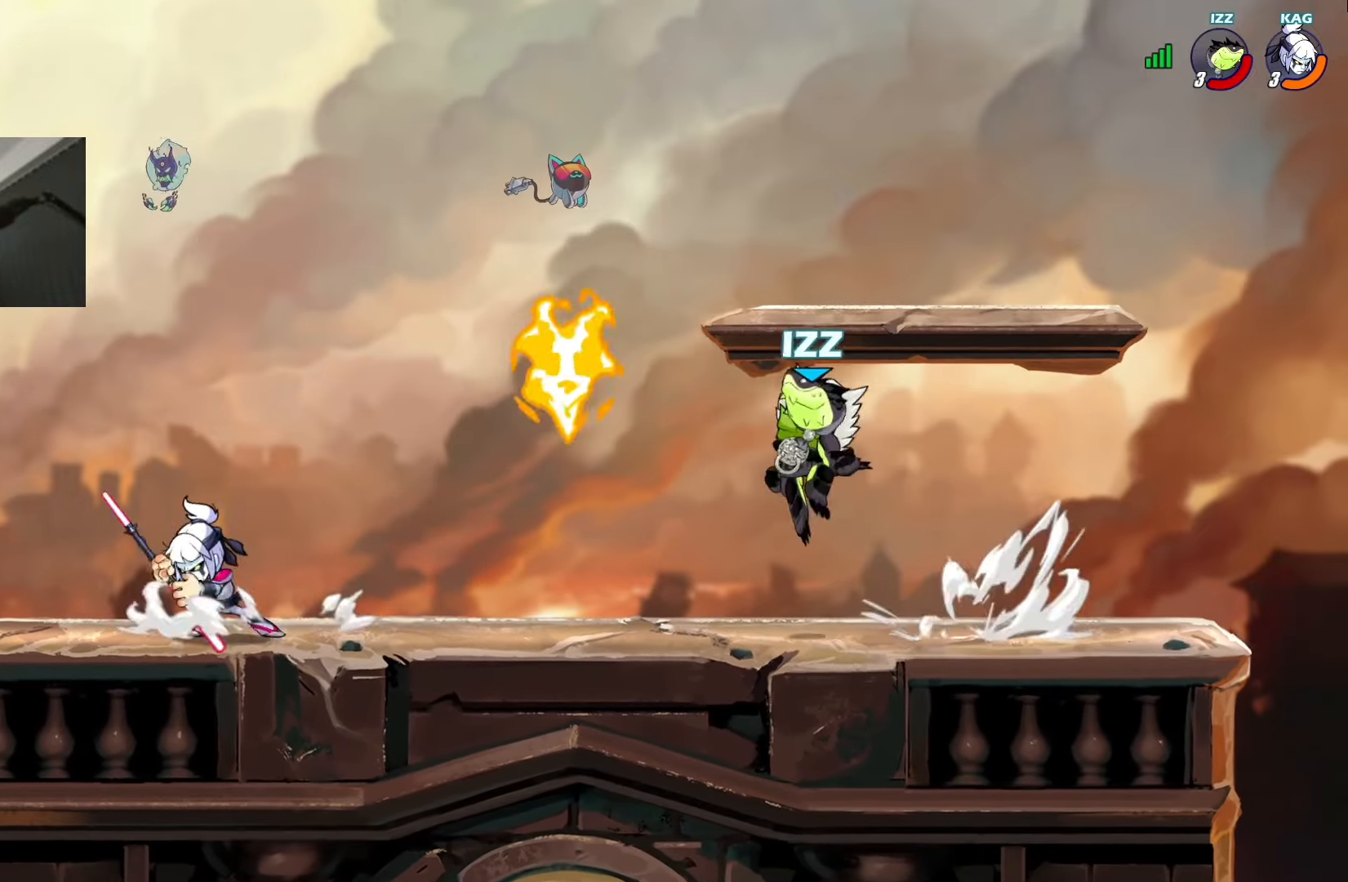
Gameplay with a controller (PlayStation layout); each line is a JSON object with the inputs held at the frame after it. "events" lists button and stick changes between this image and that frame as [ms after this image, input, new state], when the widget could be followed in between. Not read: right_stick.
{"buttons": [], "left_stick": "center"}
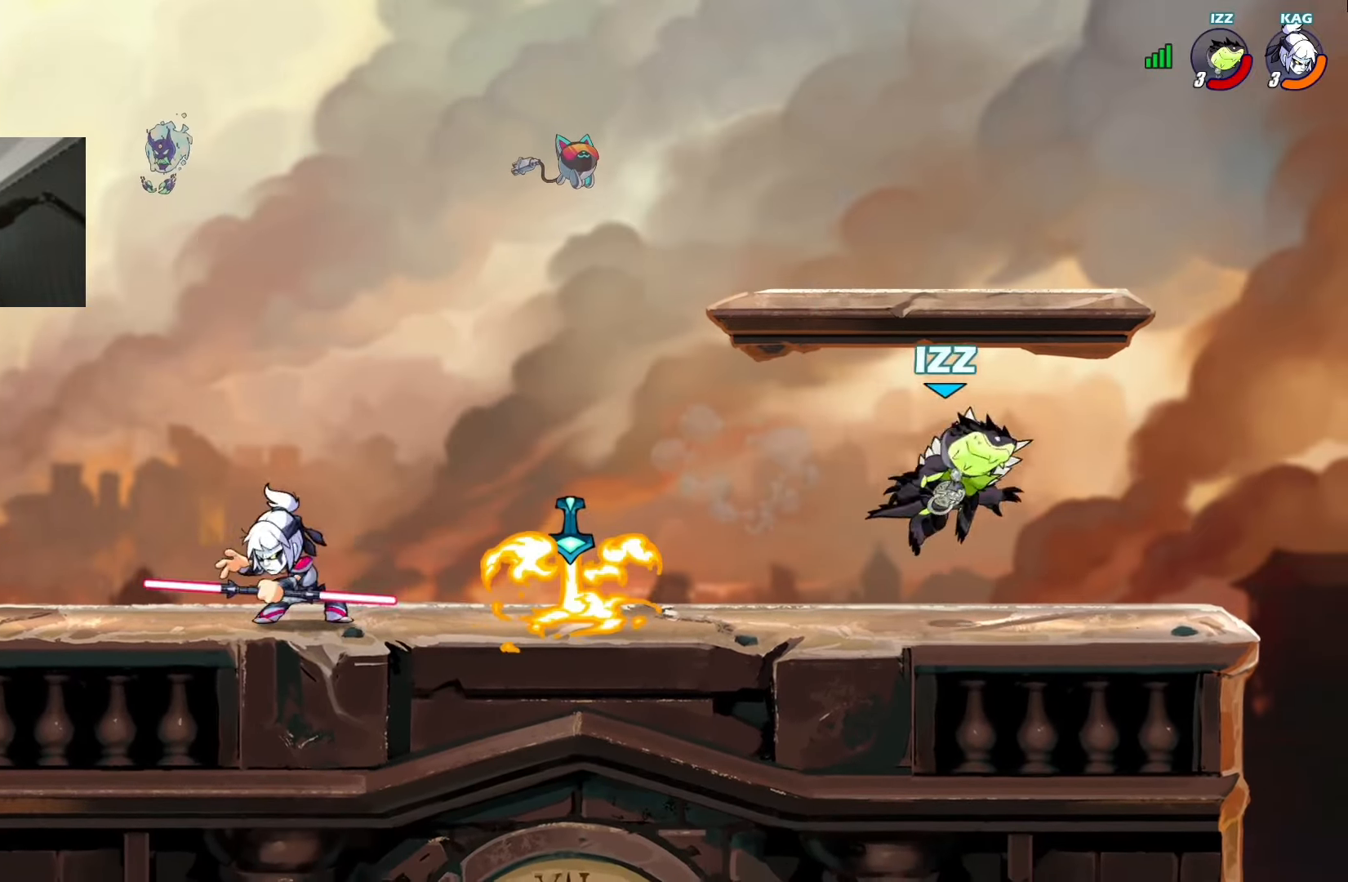
{"buttons": [], "left_stick": "center"}
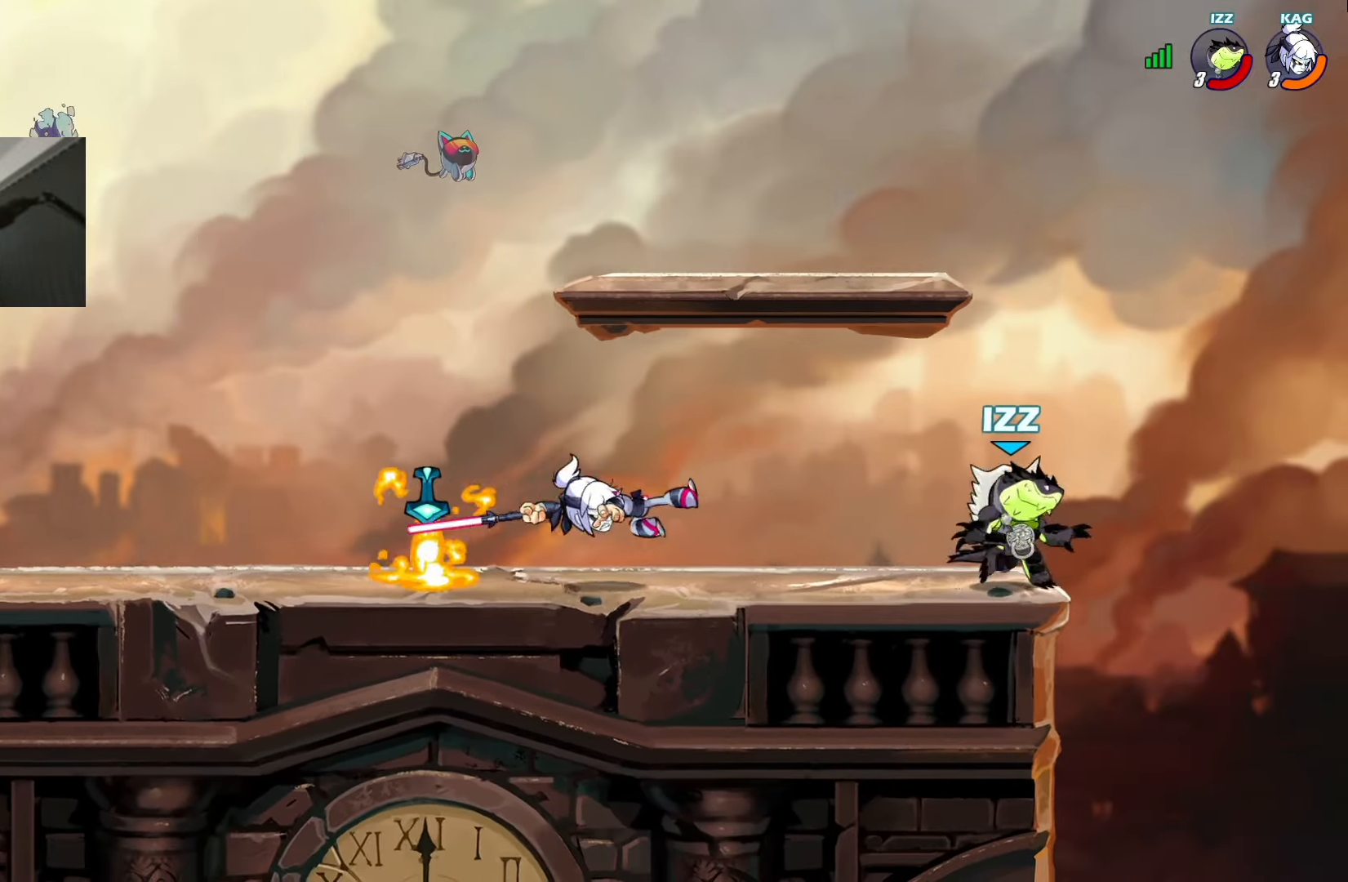
{"buttons": [], "left_stick": "center", "events": [[117, "DPAD_LEFT", "down"], [184, "L1", "down"], [218, "SQUARE", "down"], [268, "DPAD_LEFT", "up"], [285, "L1", "up"], [285, "SQUARE", "up"], [335, "SQUARE", "down"], [436, "SQUARE", "up"]]}
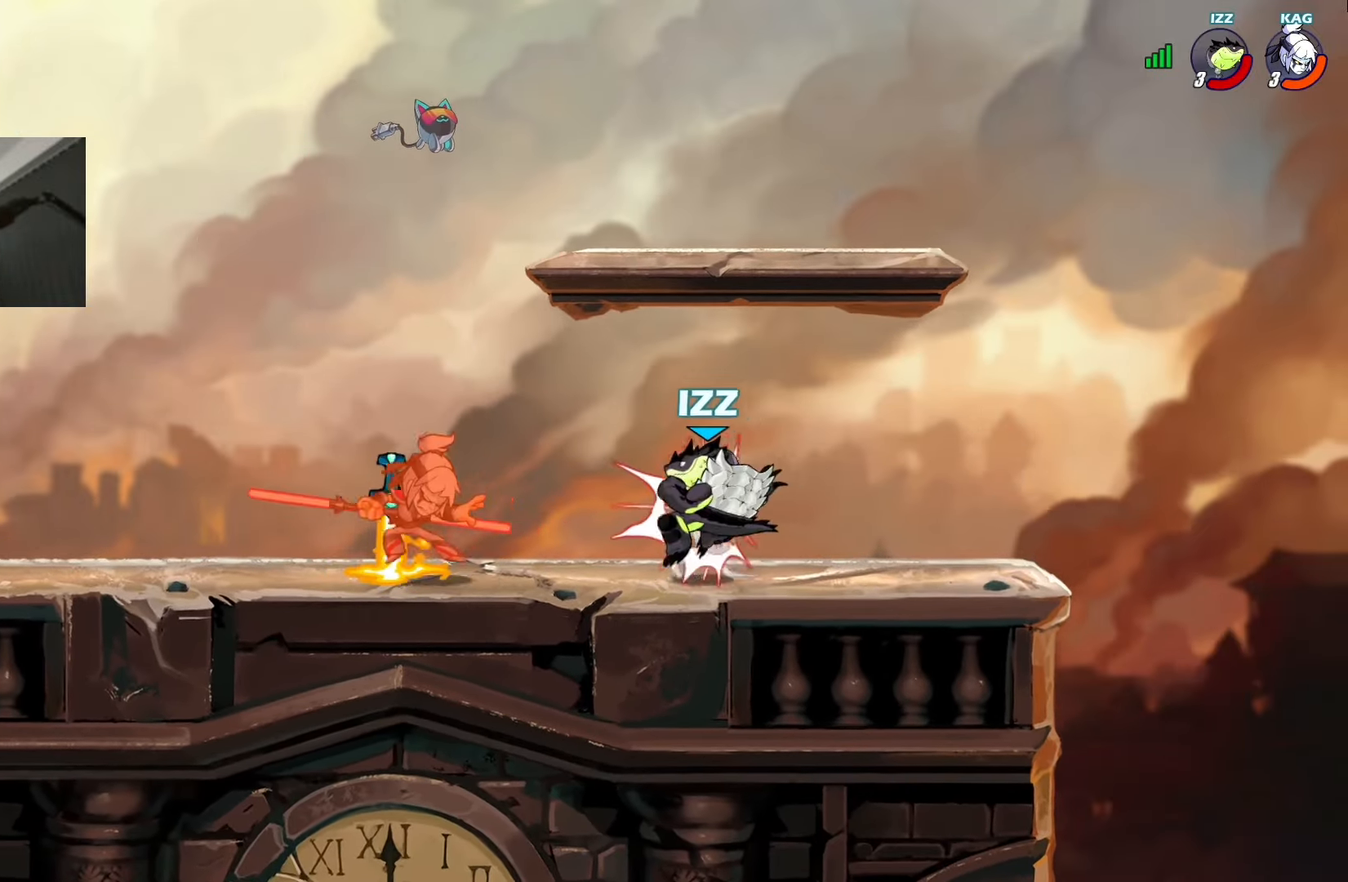
{"buttons": ["CROSS"], "left_stick": "center", "events": [[50, "DPAD_LEFT", "down"], [134, "L1", "down"], [318, "L1", "up"], [503, "CROSS", "down"], [503, "DPAD_LEFT", "up"]]}
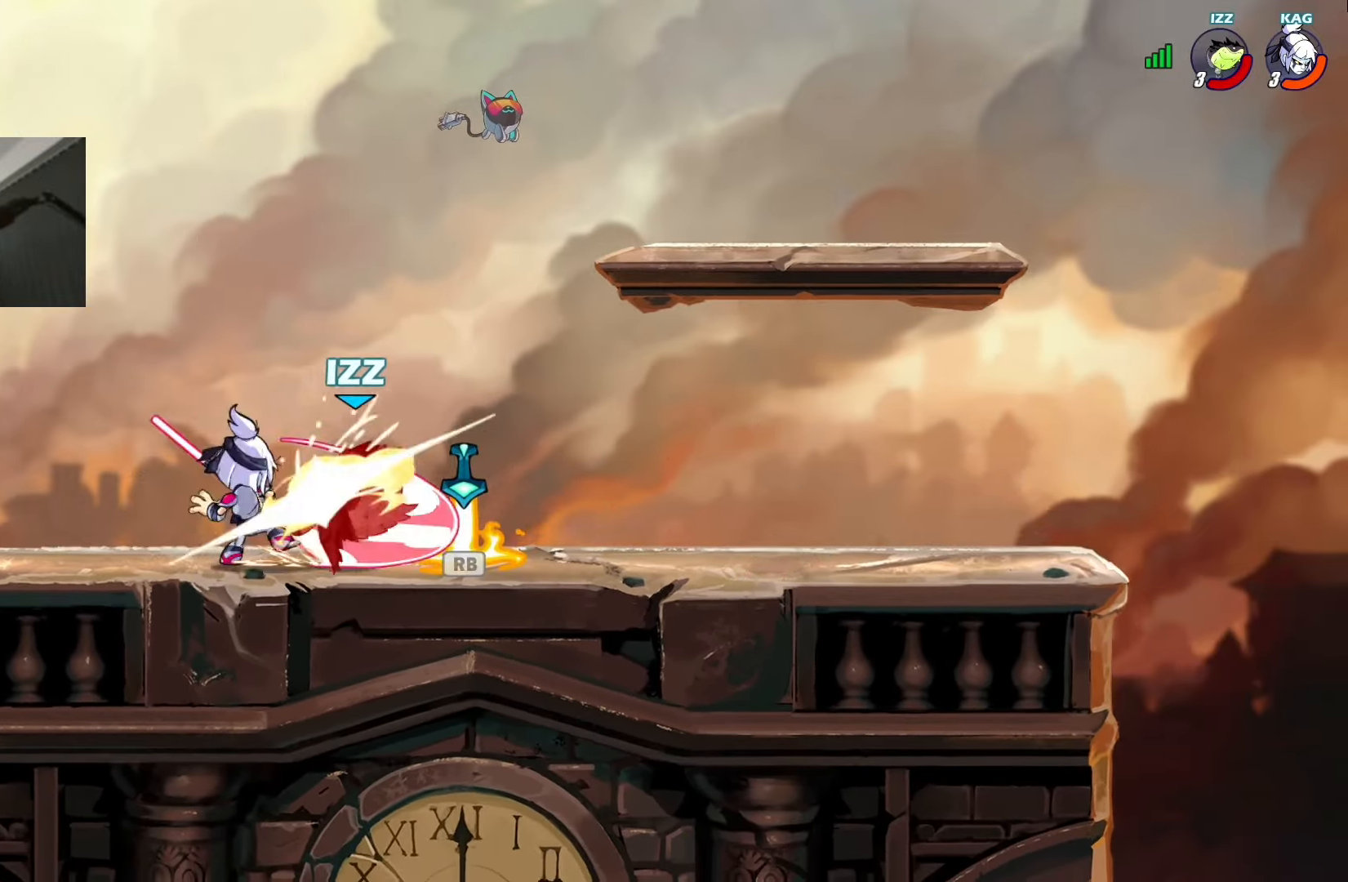
{"buttons": [], "left_stick": "center", "events": [[16, "DPAD_RIGHT", "down"], [117, "CROSS", "up"], [268, "DPAD_RIGHT", "up"], [368, "DPAD_UP", "down"], [368, "L1", "down"], [419, "DPAD_UP", "up"], [452, "L1", "up"]]}
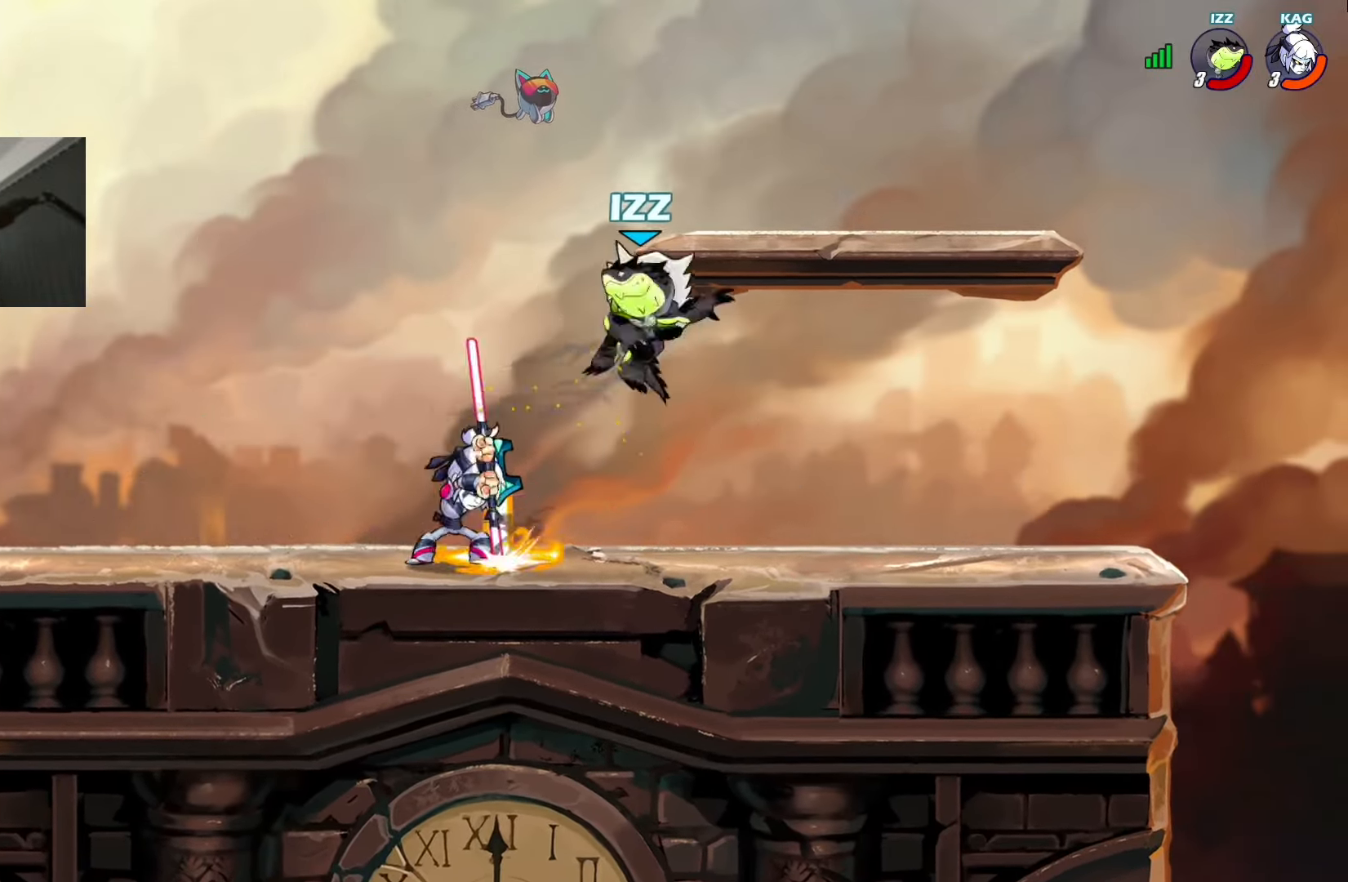
{"buttons": ["DPAD_LEFT"], "left_stick": "center", "events": [[17, "L1", "down"], [67, "L1", "up"], [118, "L1", "down"], [235, "L1", "up"], [402, "DPAD_LEFT", "down"], [402, "L1", "down"], [470, "L1", "up"]]}
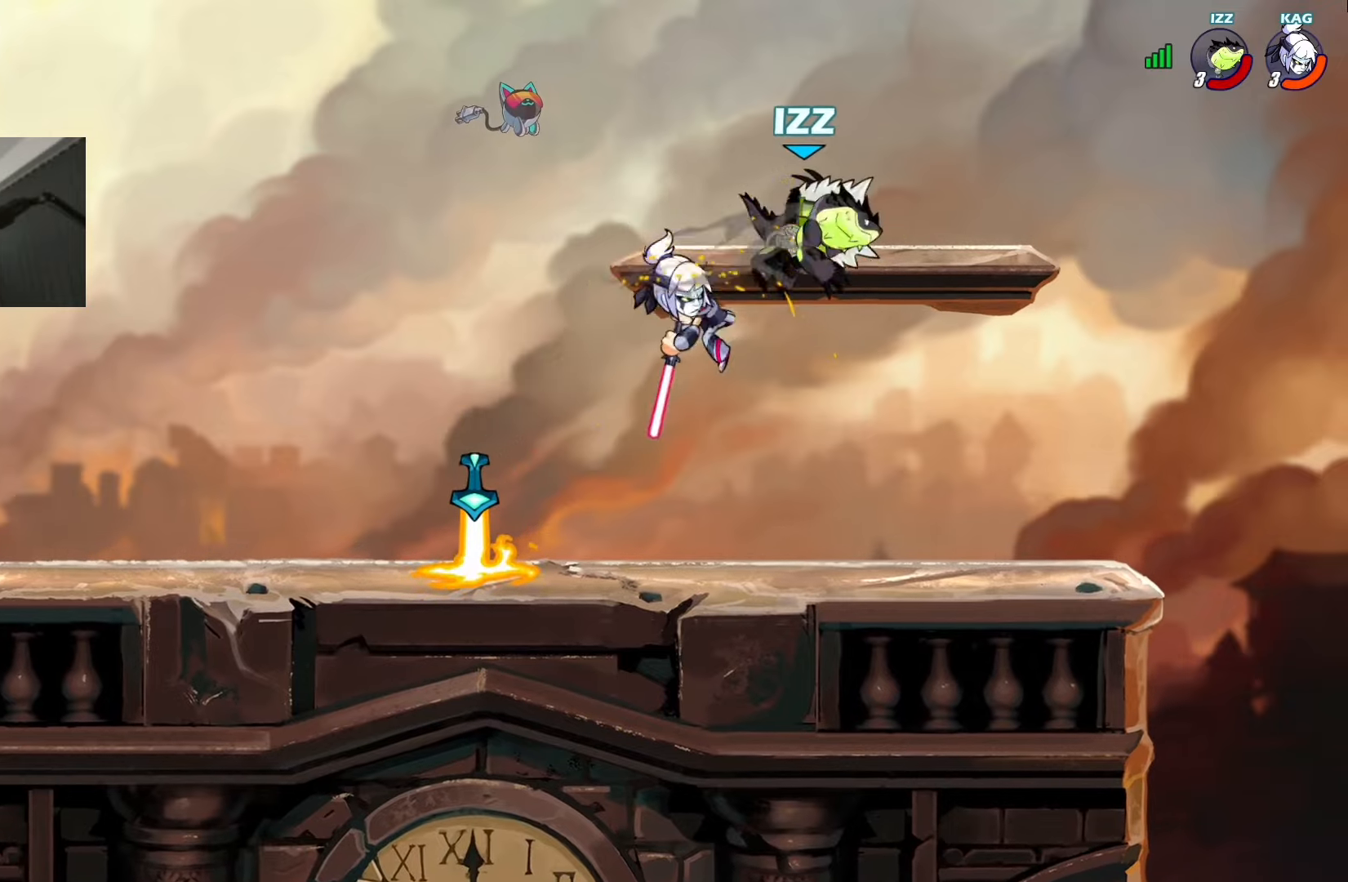
{"buttons": ["L1", "DPAD_LEFT"], "left_stick": "center", "events": [[34, "L1", "down"], [101, "L1", "up"], [151, "L1", "down"], [168, "DPAD_LEFT", "up"], [168, "DPAD_UP", "down"], [235, "L1", "up"], [285, "L1", "down"], [369, "L1", "up"], [419, "L1", "down"], [503, "DPAD_LEFT", "down"], [503, "DPAD_UP", "up"]]}
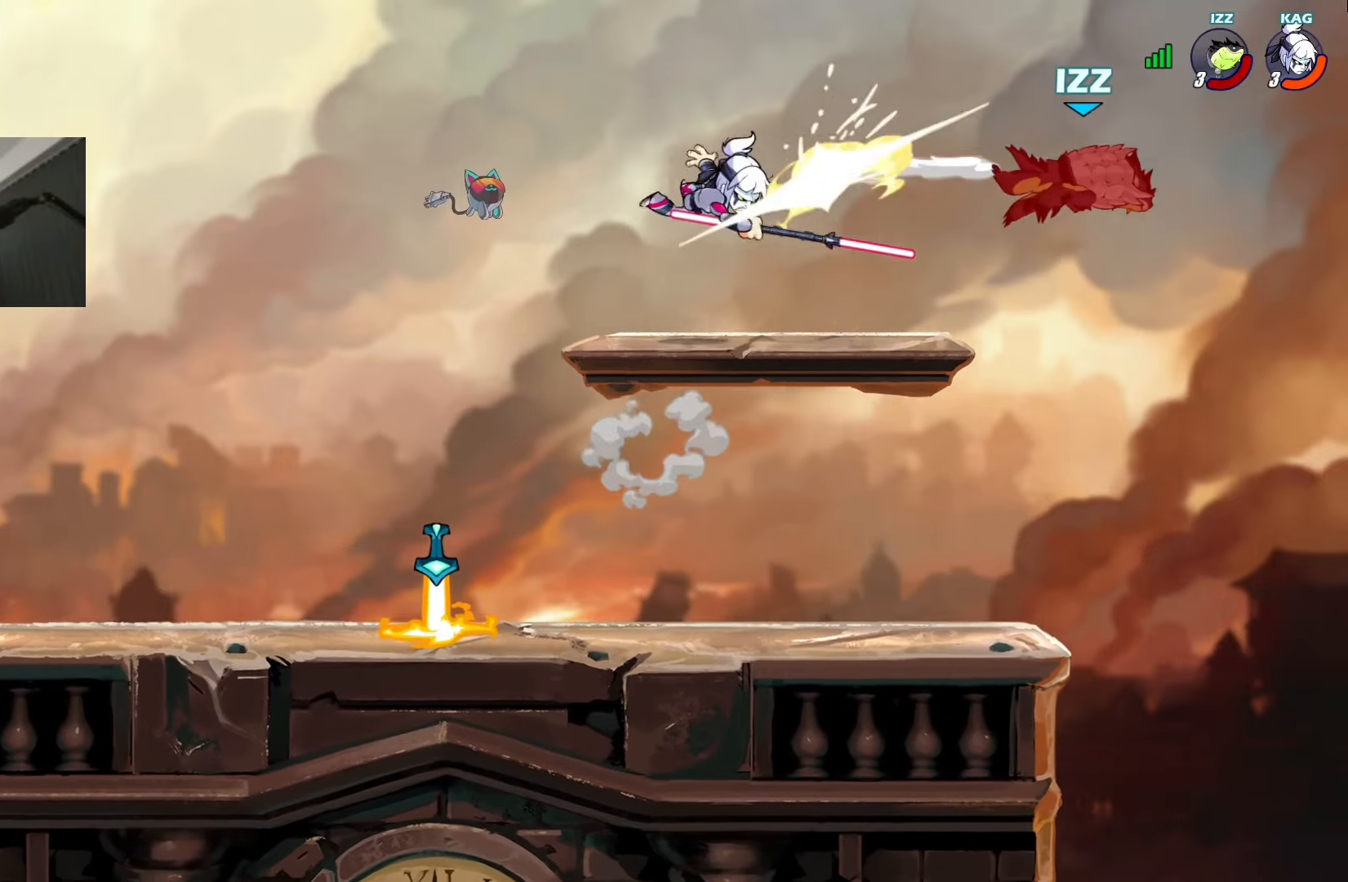
{"buttons": ["DPAD_LEFT"], "left_stick": "center", "events": [[67, "DPAD_LEFT", "up"], [67, "DPAD_UP", "down"], [168, "DPAD_LEFT", "down"], [168, "DPAD_UP", "up"], [184, "L1", "up"]]}
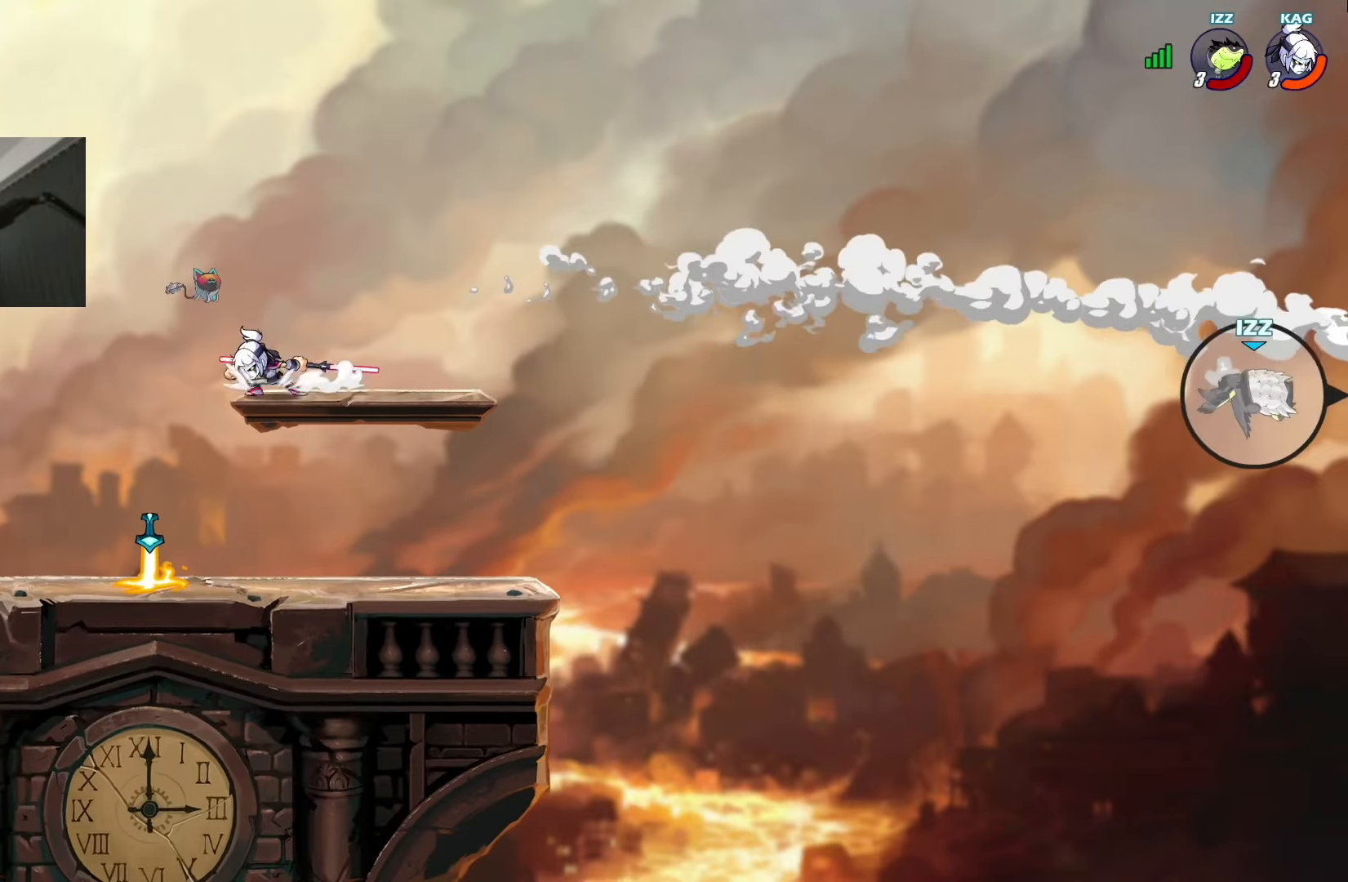
{"buttons": ["R2"], "left_stick": "center", "events": [[84, "R2", "down"], [151, "DPAD_LEFT", "up"]]}
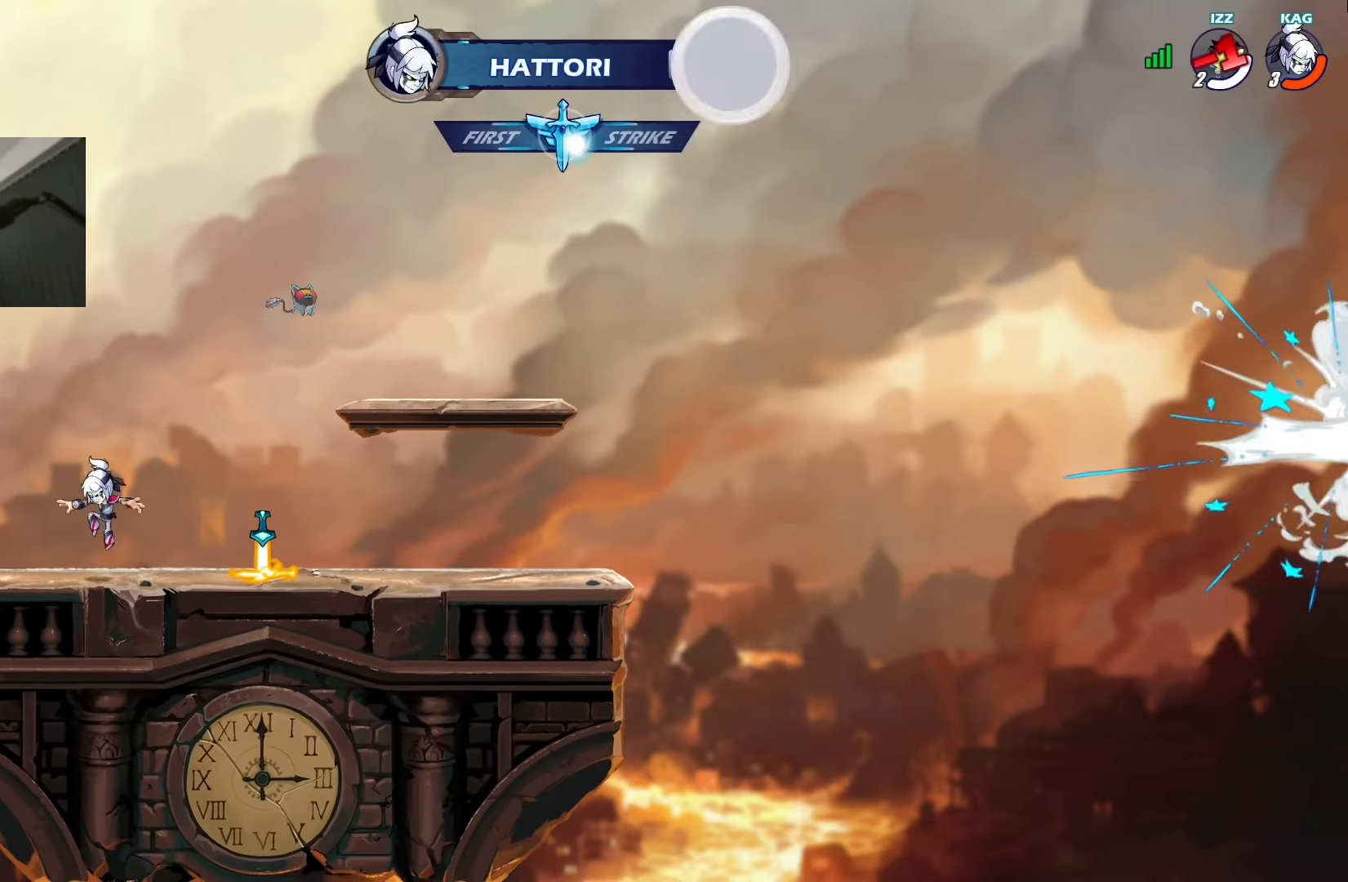
{"buttons": ["R2"], "left_stick": "center", "events": []}
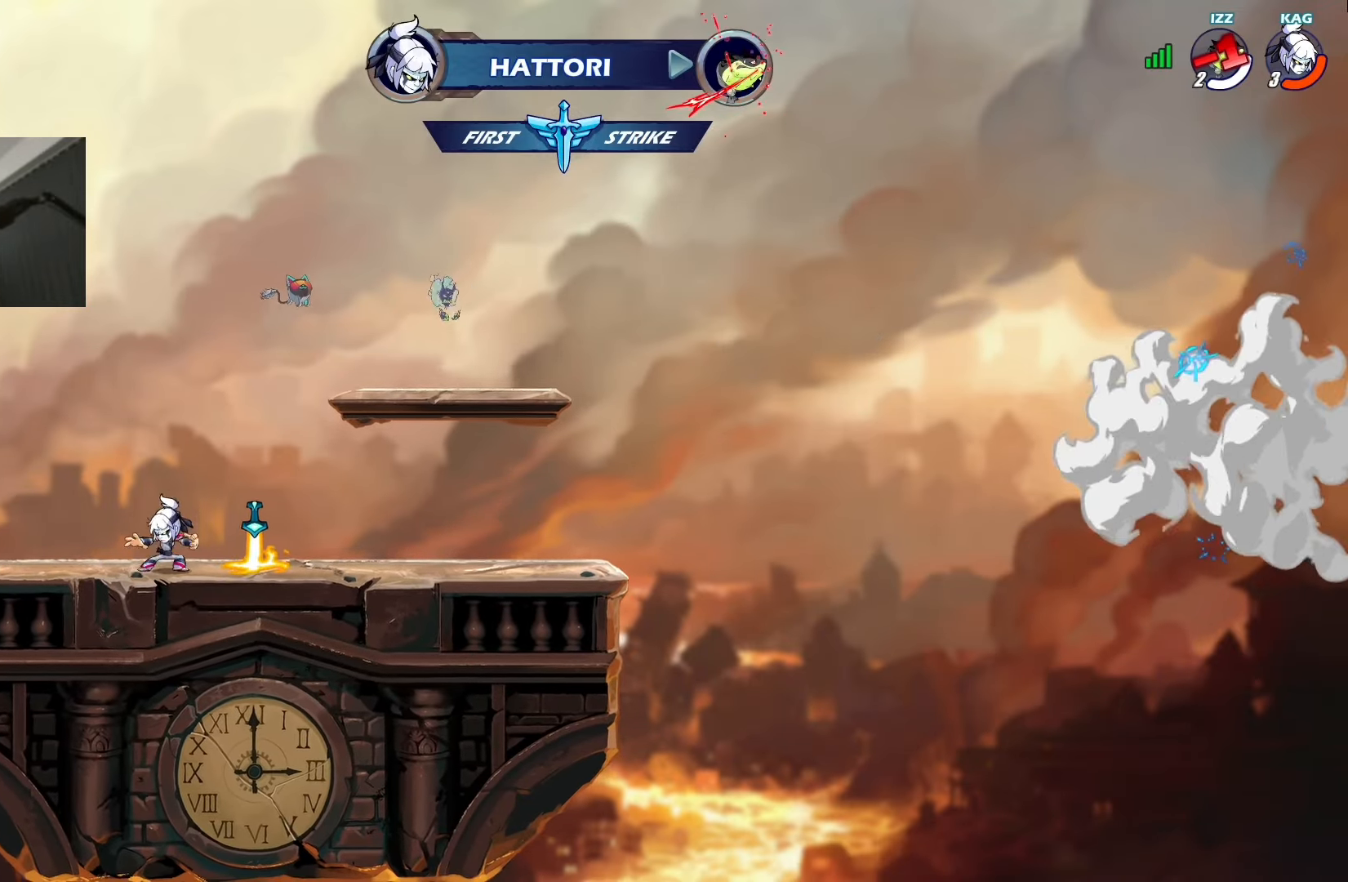
{"buttons": ["R2"], "left_stick": "center", "events": []}
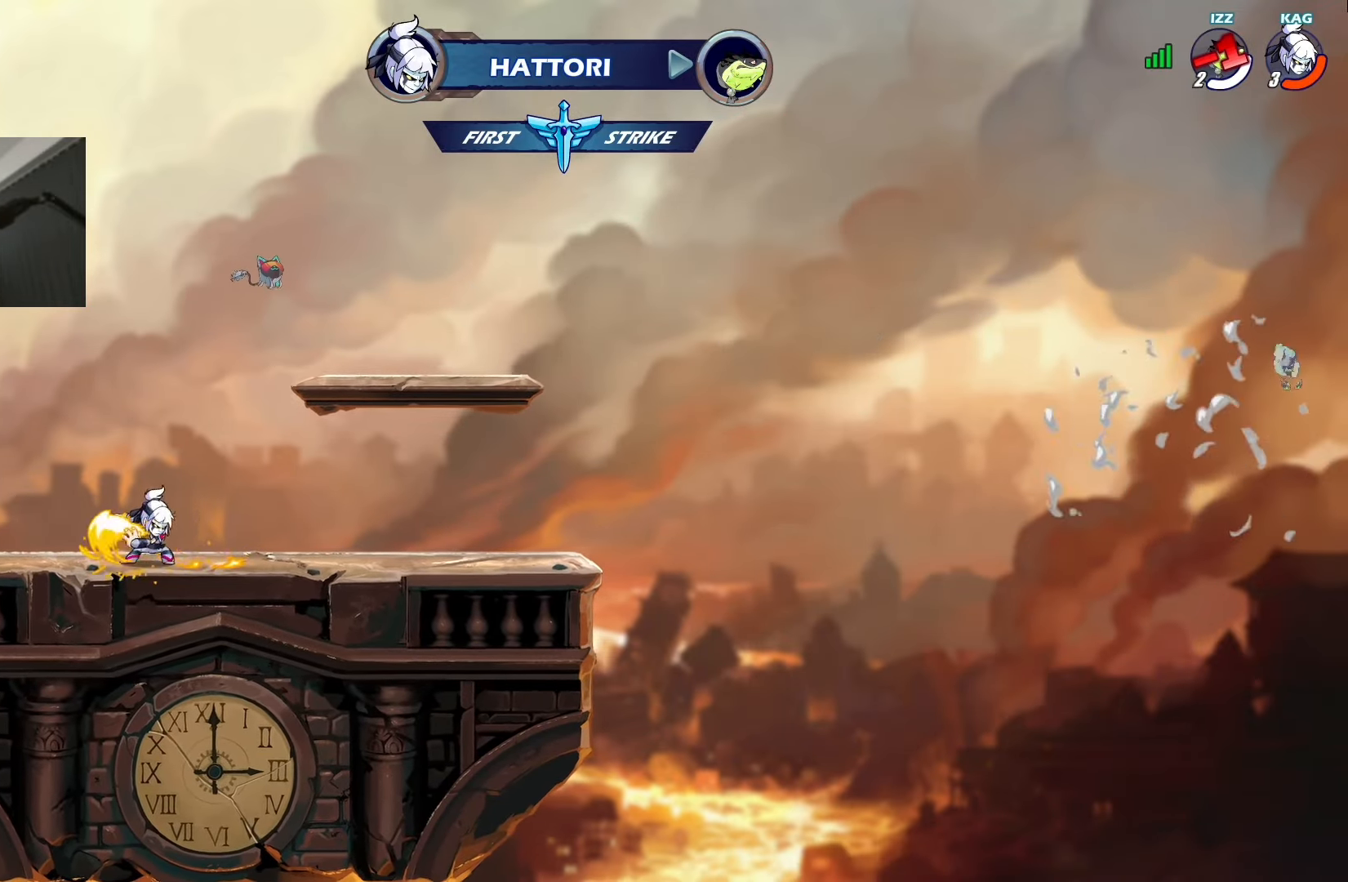
{"buttons": ["R2"], "left_stick": "center", "events": []}
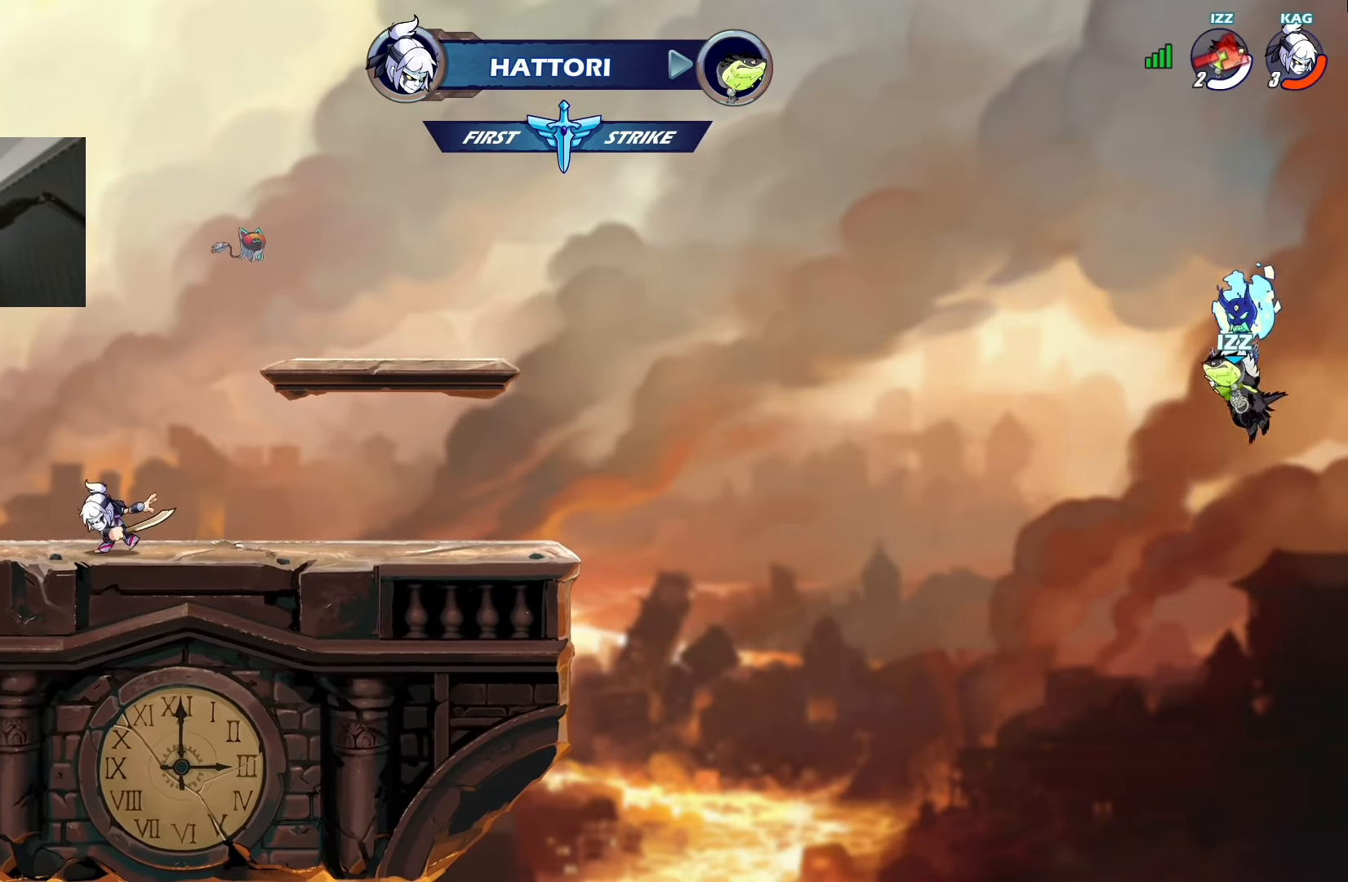
{"buttons": ["R2"], "left_stick": "center", "events": []}
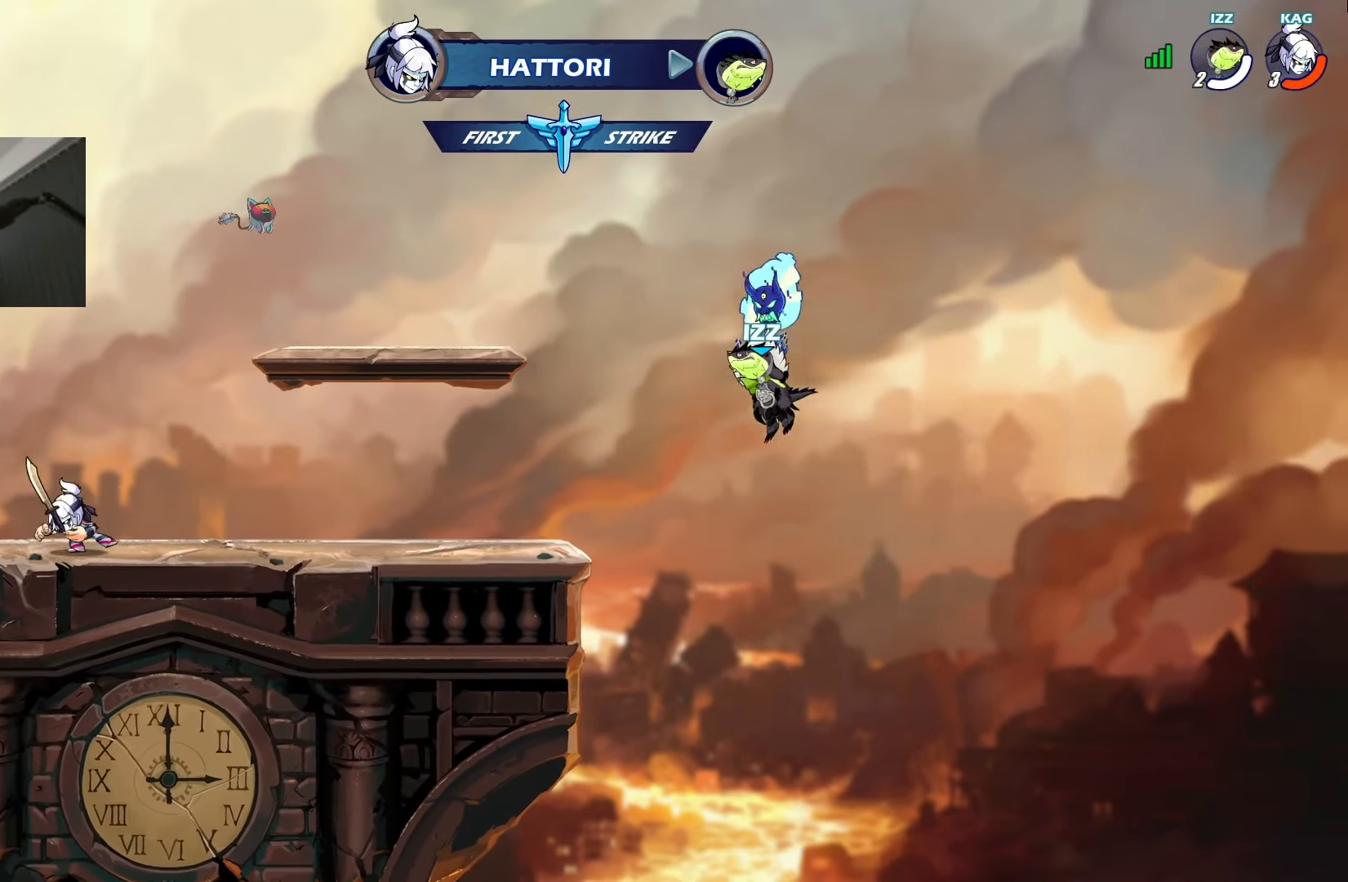
{"buttons": ["DPAD_UP"], "left_stick": "center", "events": [[218, "R2", "up"], [252, "DPAD_UP", "down"], [252, "L1", "down"], [335, "L1", "up"], [369, "L1", "down"], [470, "L1", "up"]]}
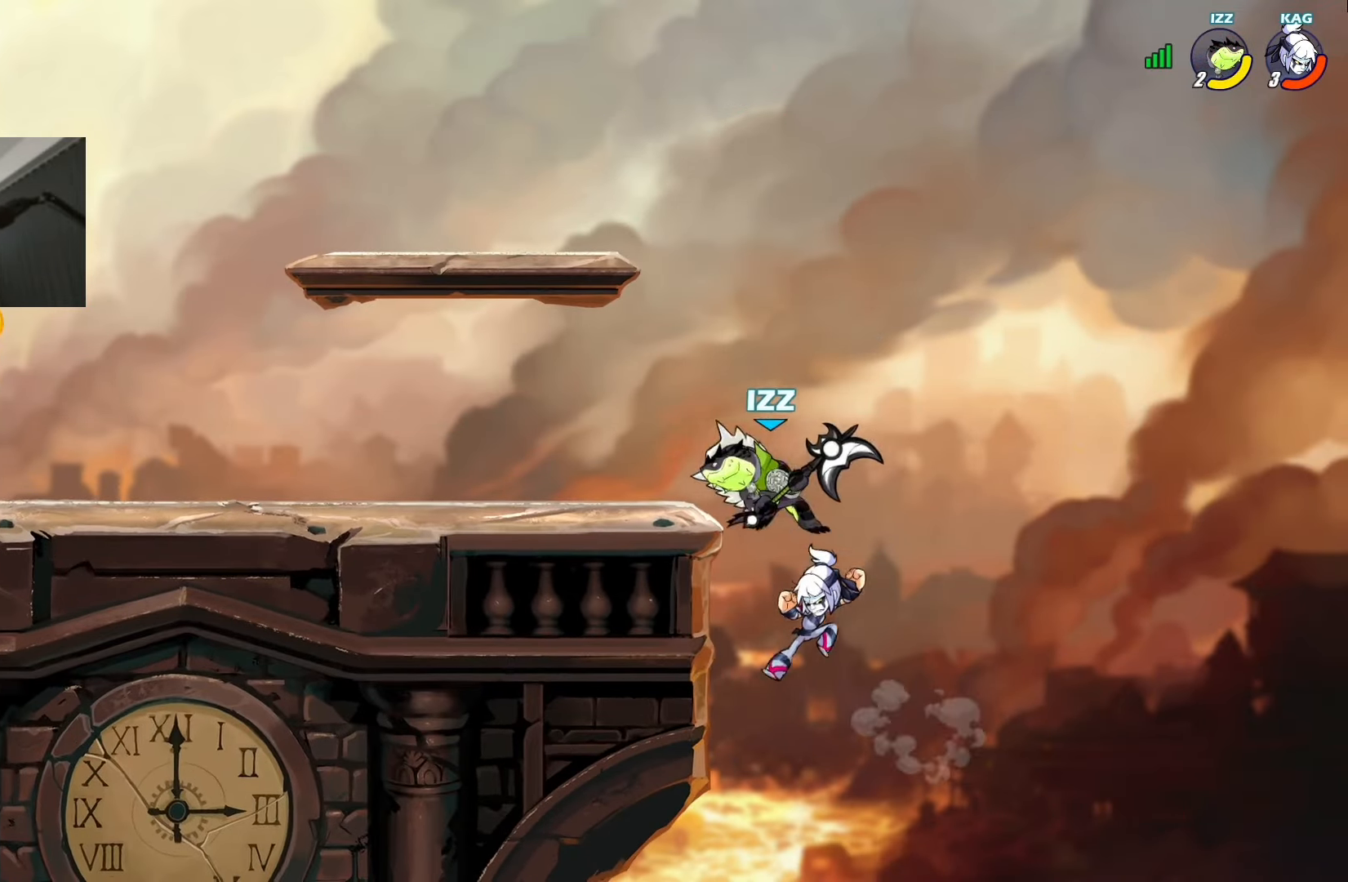
{"buttons": ["DPAD_DOWN"], "left_stick": "center"}